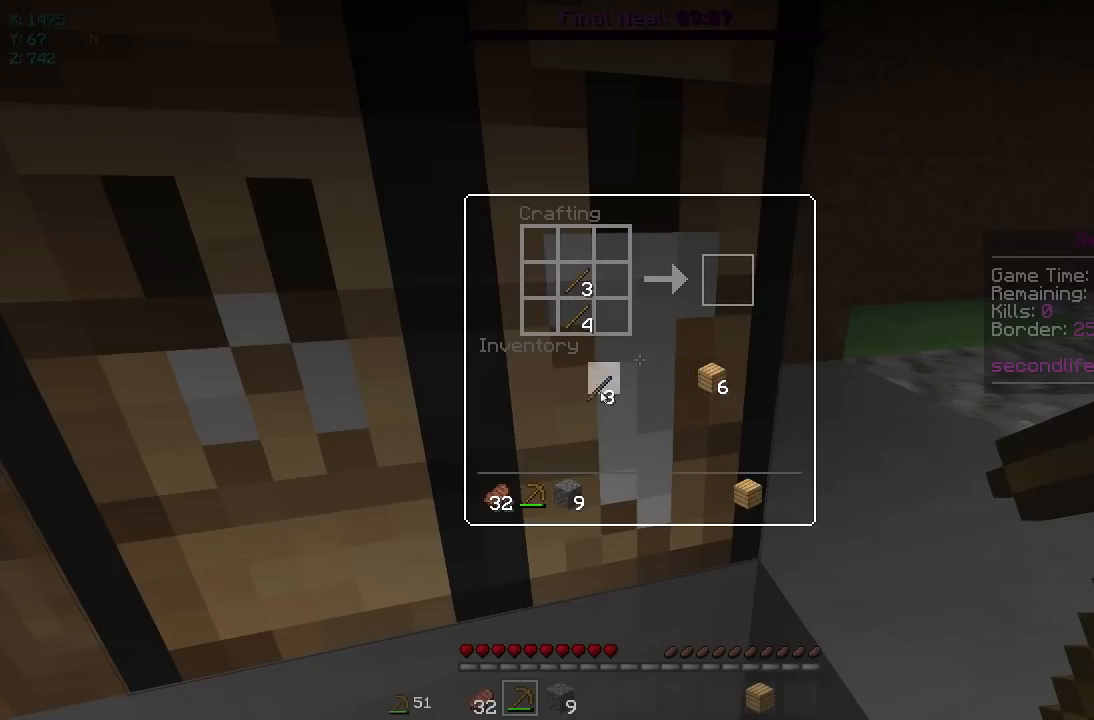
Gameplay with keyboard and mouse; each line is a JSON object with the keys and mouse buttons held at the frame after it. "events" lists presses ("down") and releases ("up") of "a", "d", "s", "w", "mouse_left" and "mouse_right" between this image and that frame as [ms after this image, input, new state], when the widget could be followed in between. "mouse_left", "mouse_right" = the "left", "right" buttons of the "mouse" list. No other keys are recorded. Fast repeated clicks can show as one long hold. Mouse movement is not recorded.
{"keys": [], "mouse": []}
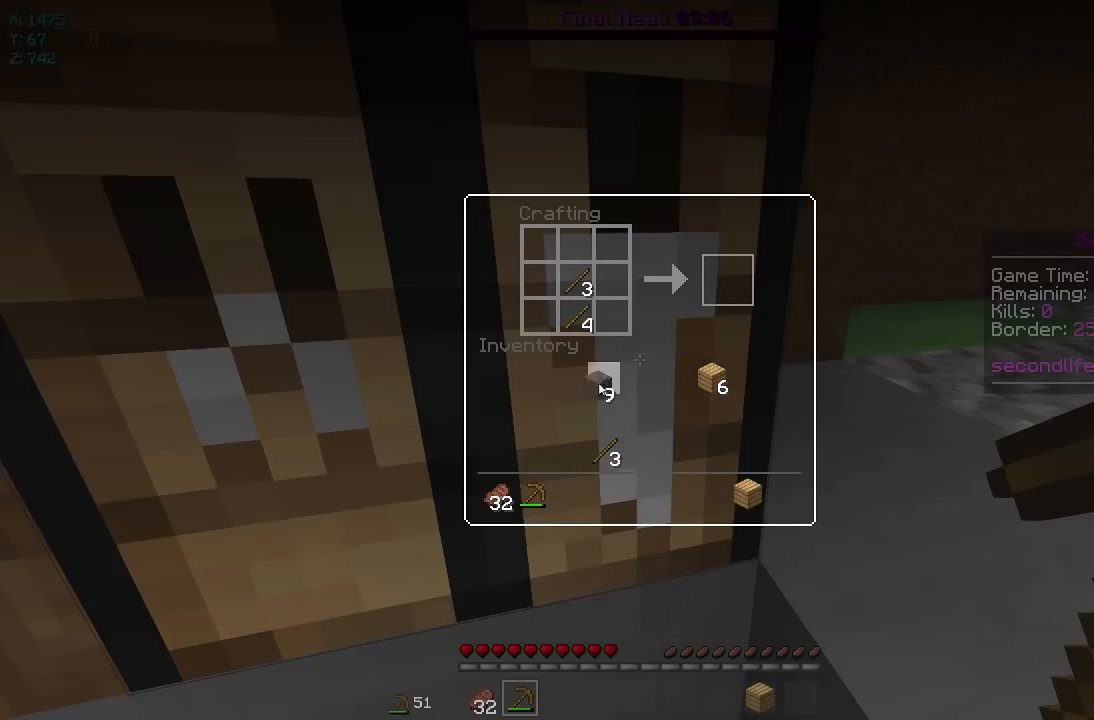
{"keys": [], "mouse": ["right"]}
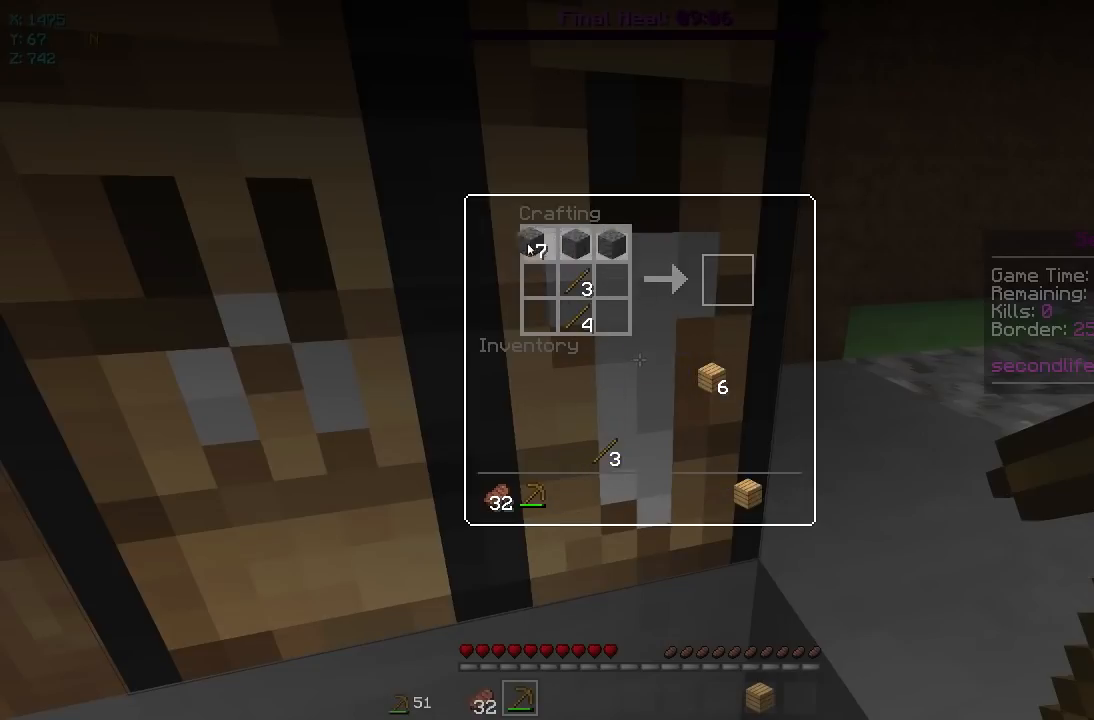
{"keys": [], "mouse": [], "events": [[50, "mouse_right", "up"]]}
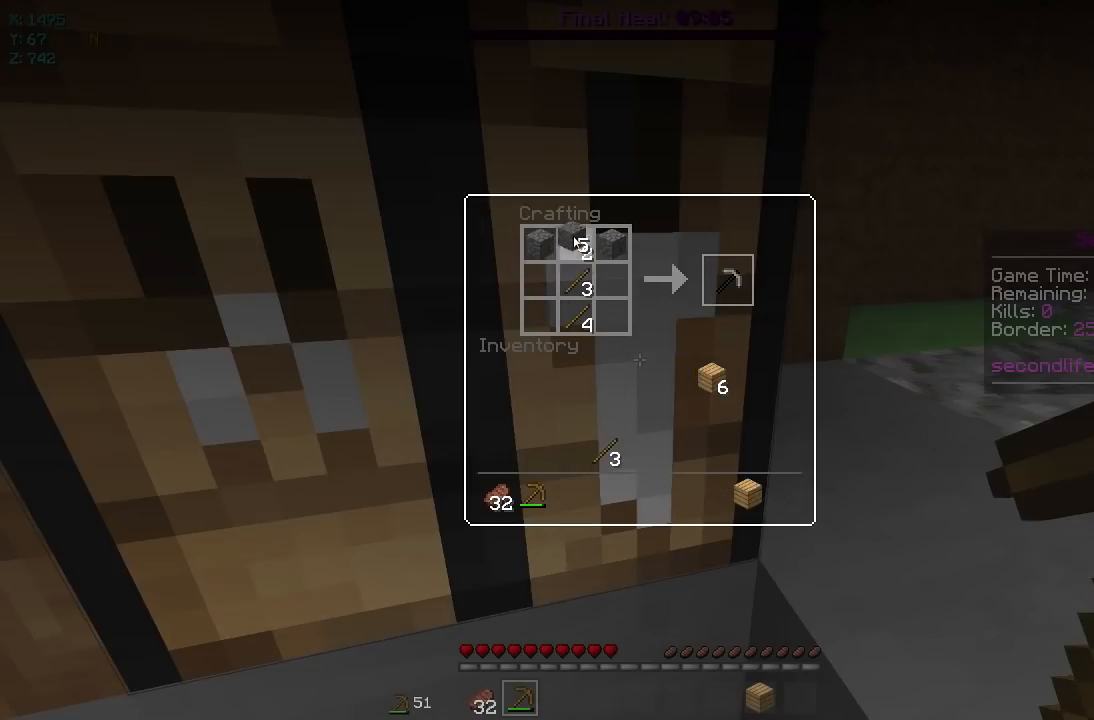
{"keys": [], "mouse": []}
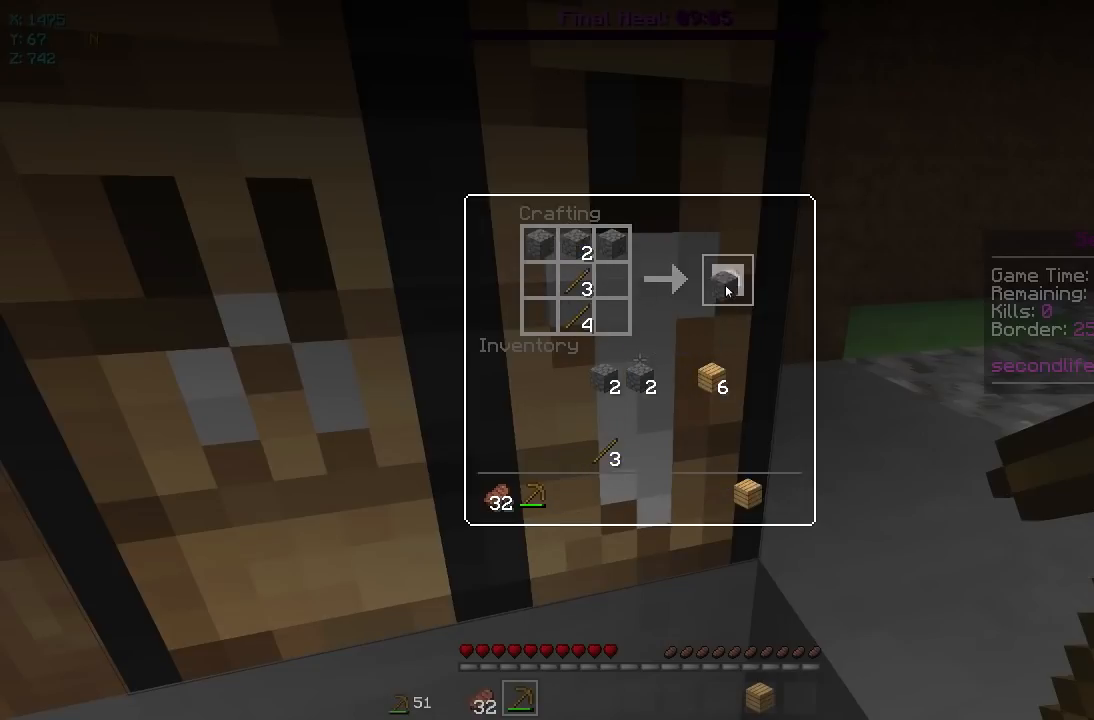
{"keys": [], "mouse": ["left"]}
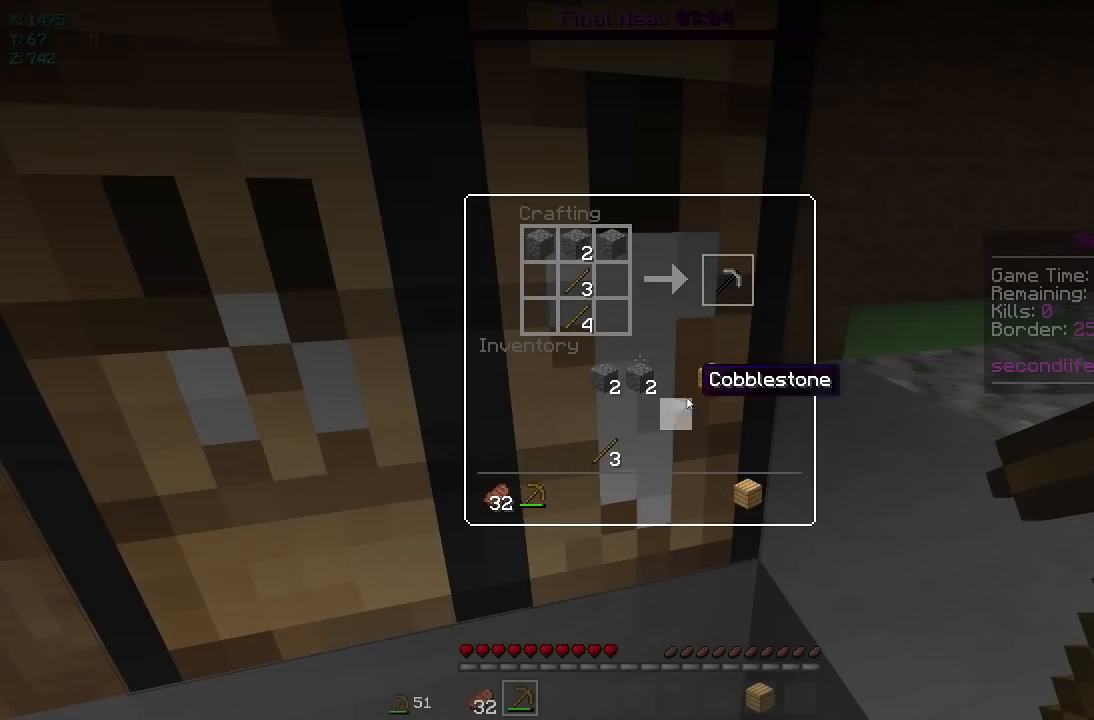
{"keys": [], "mouse": [], "events": [[17, "mouse_left", "up"], [317, "mouse_left", "down"], [500, "mouse_left", "up"]]}
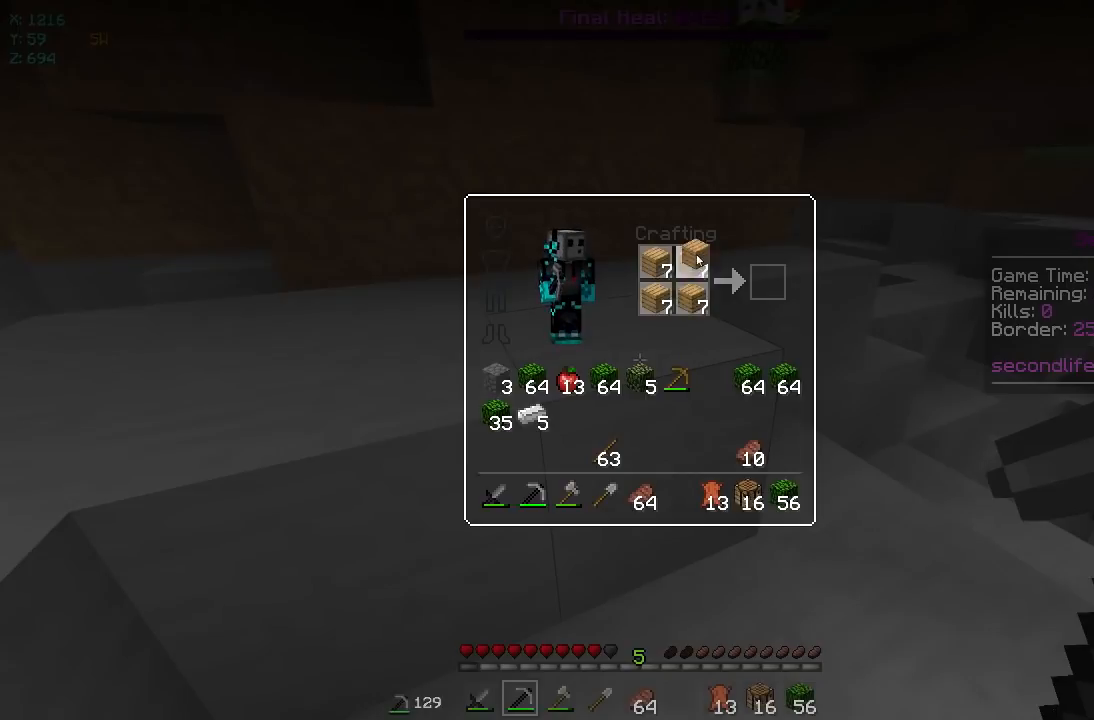
{"keys": [], "mouse": []}
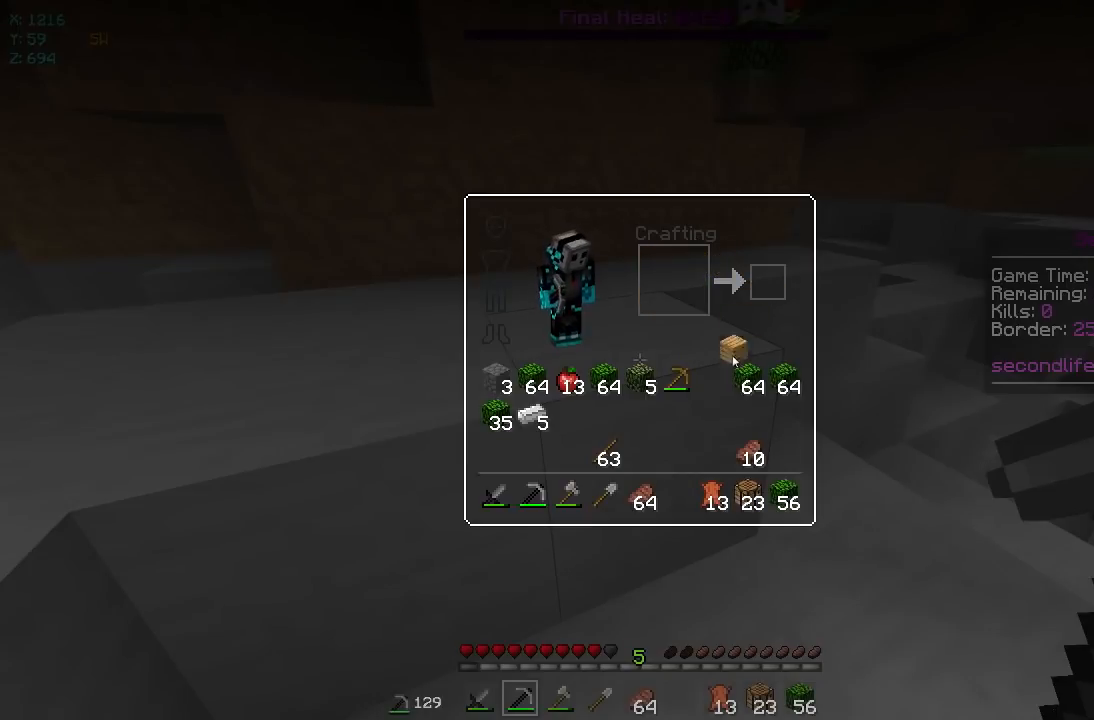
{"keys": [], "mouse": []}
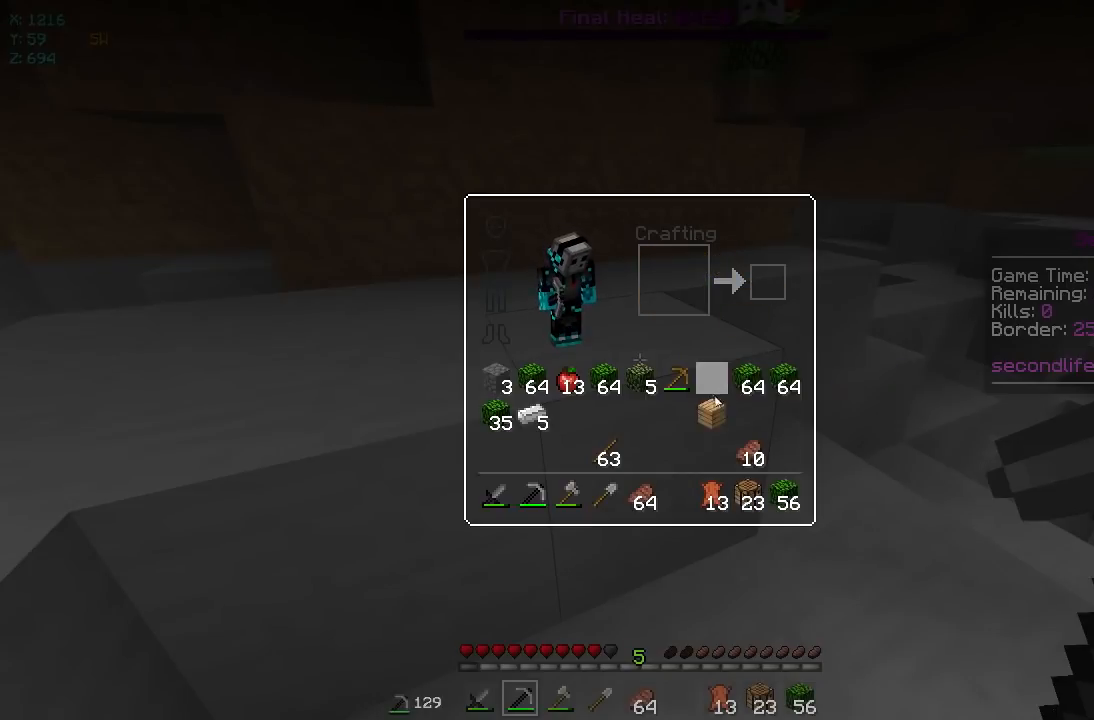
{"keys": [], "mouse": ["right"], "events": [[500, "mouse_right", "down"]]}
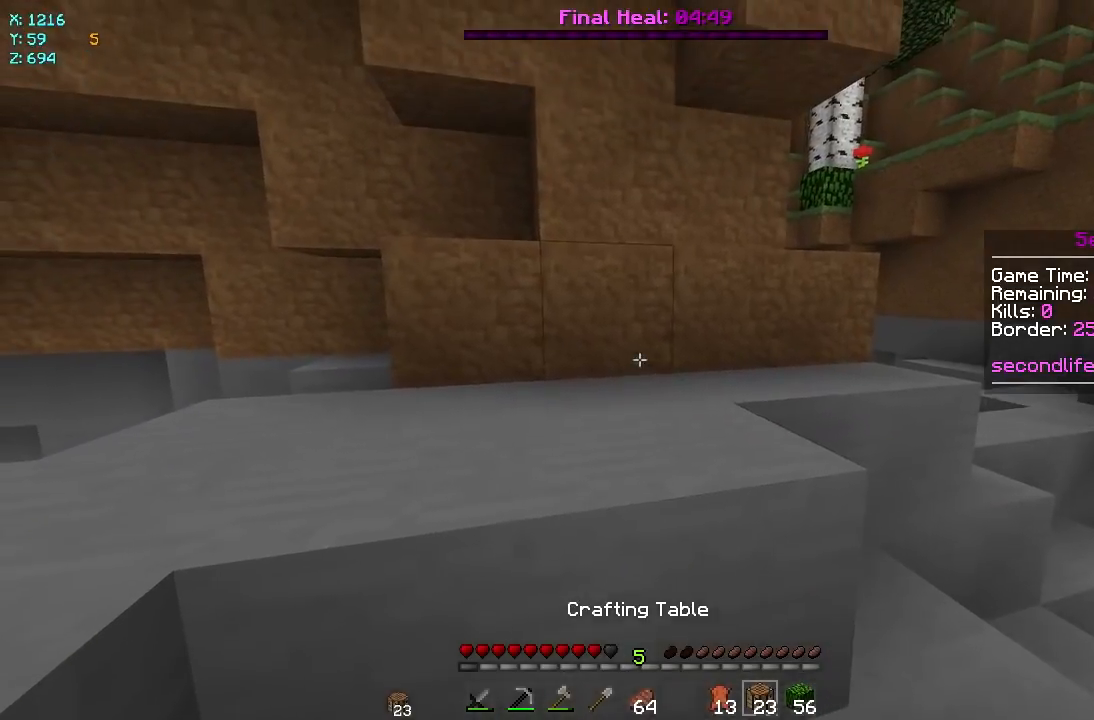
{"keys": [], "mouse": [], "events": [[100, "mouse_right", "up"], [150, "mouse_right", "down"], [250, "mouse_right", "up"]]}
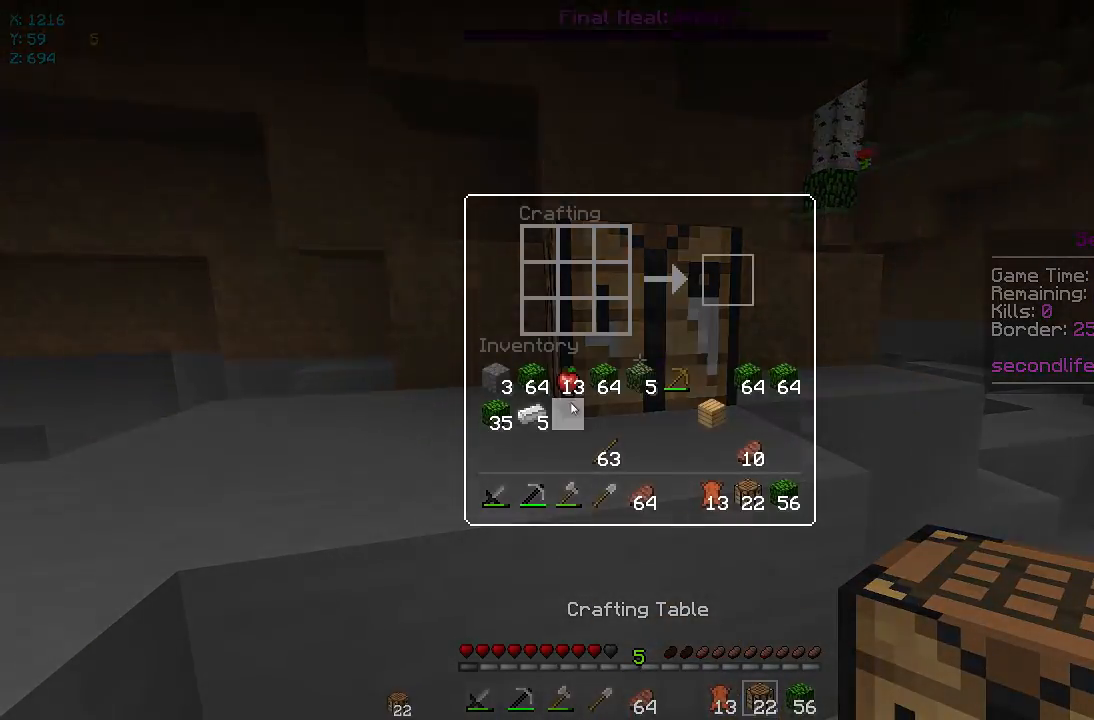
{"keys": [], "mouse": []}
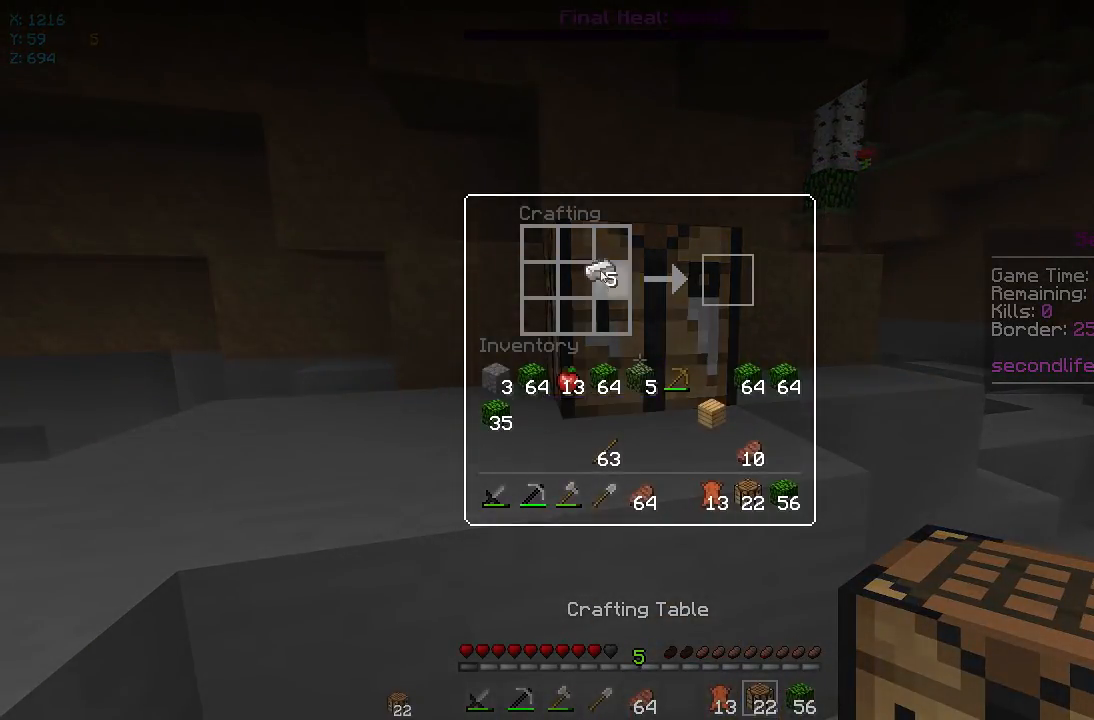
{"keys": [], "mouse": []}
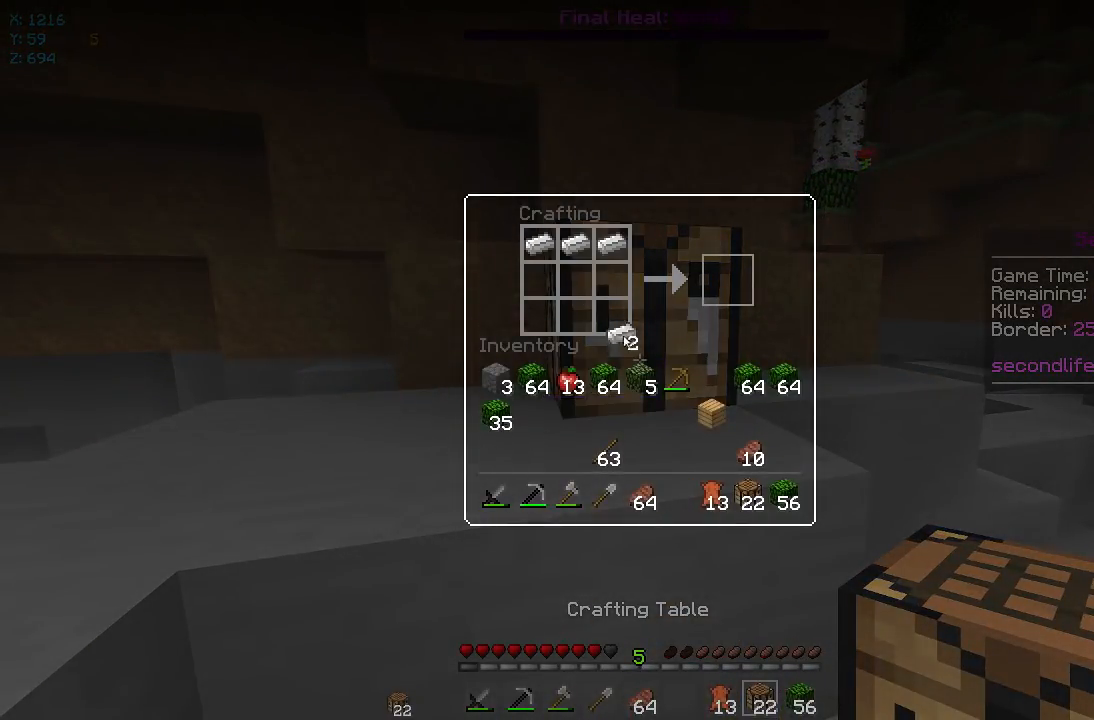
{"keys": [], "mouse": []}
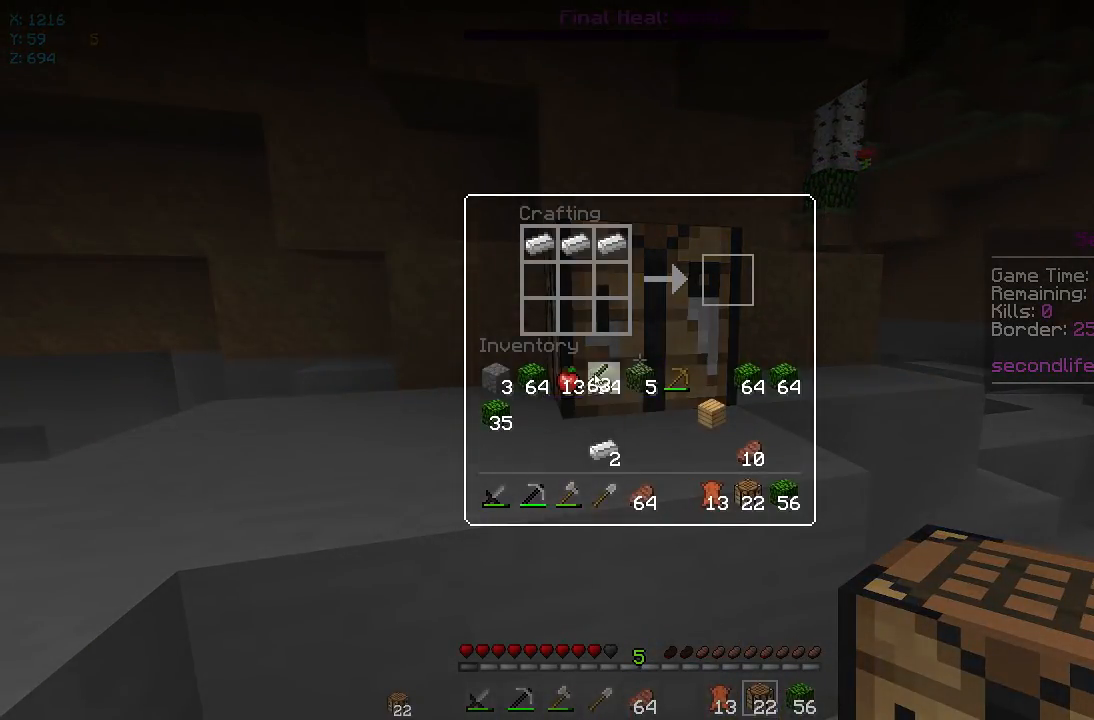
{"keys": [], "mouse": []}
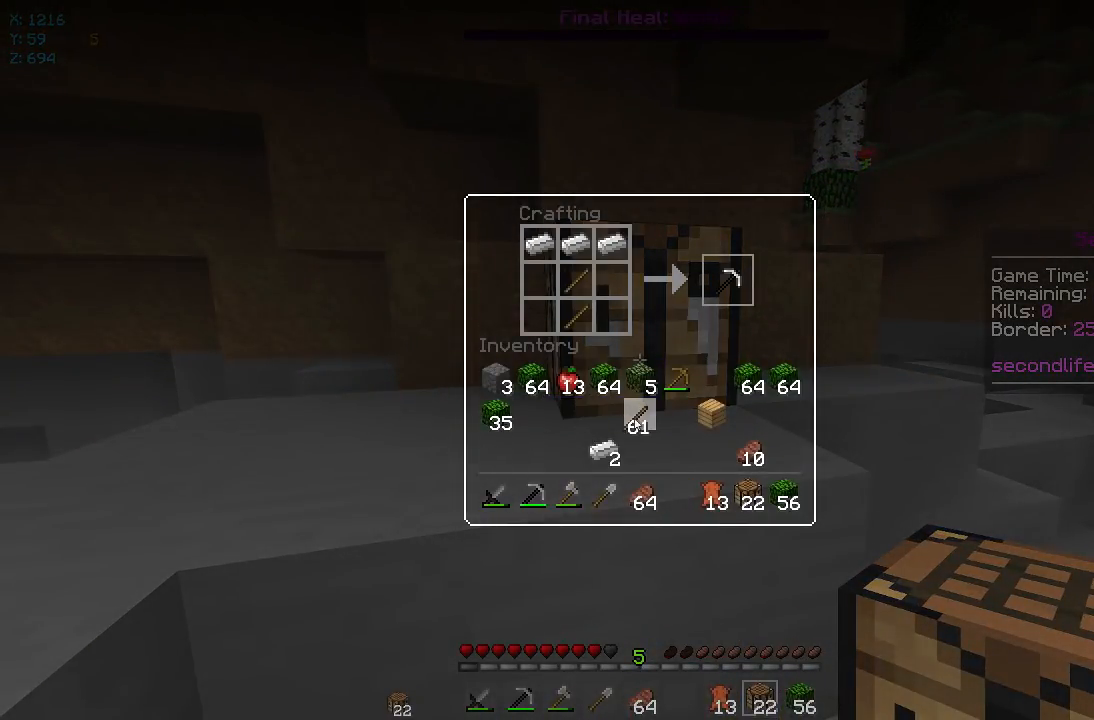
{"keys": [], "mouse": []}
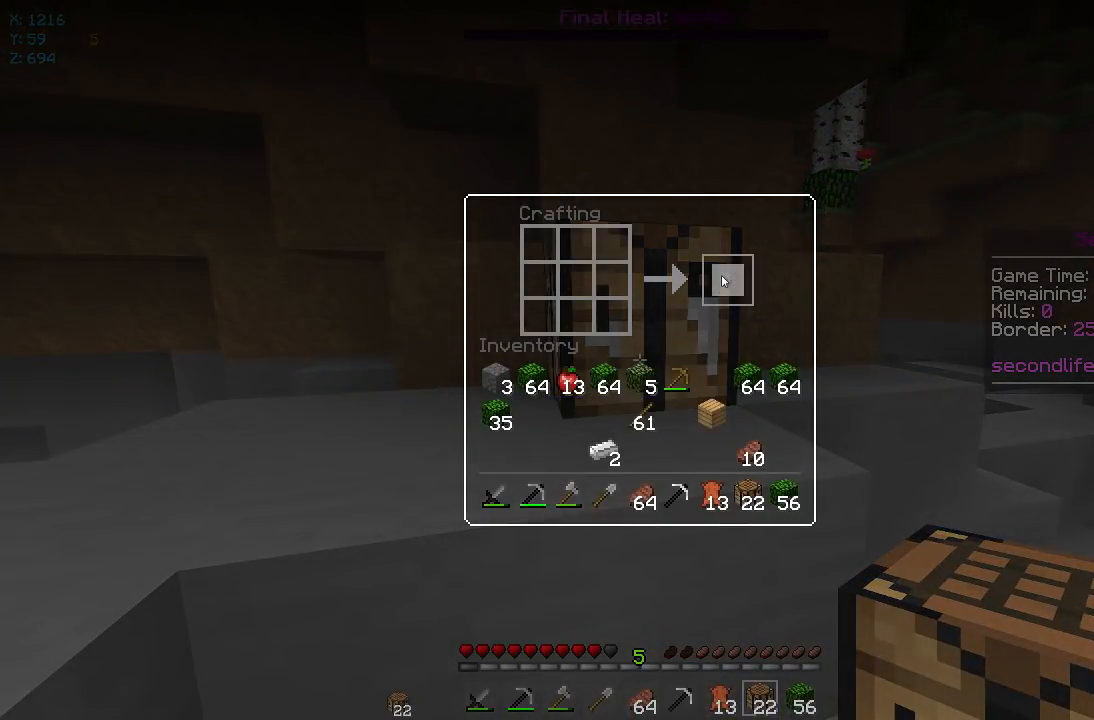
{"keys": ["w"], "mouse": []}
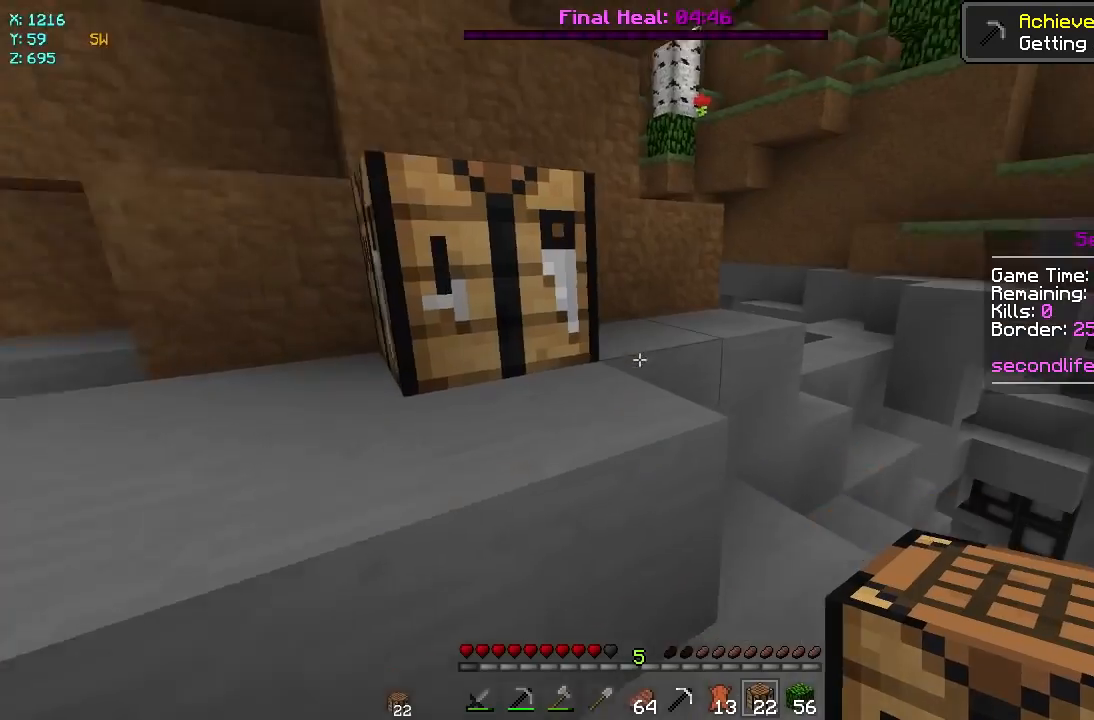
{"keys": ["w"], "mouse": [], "events": []}